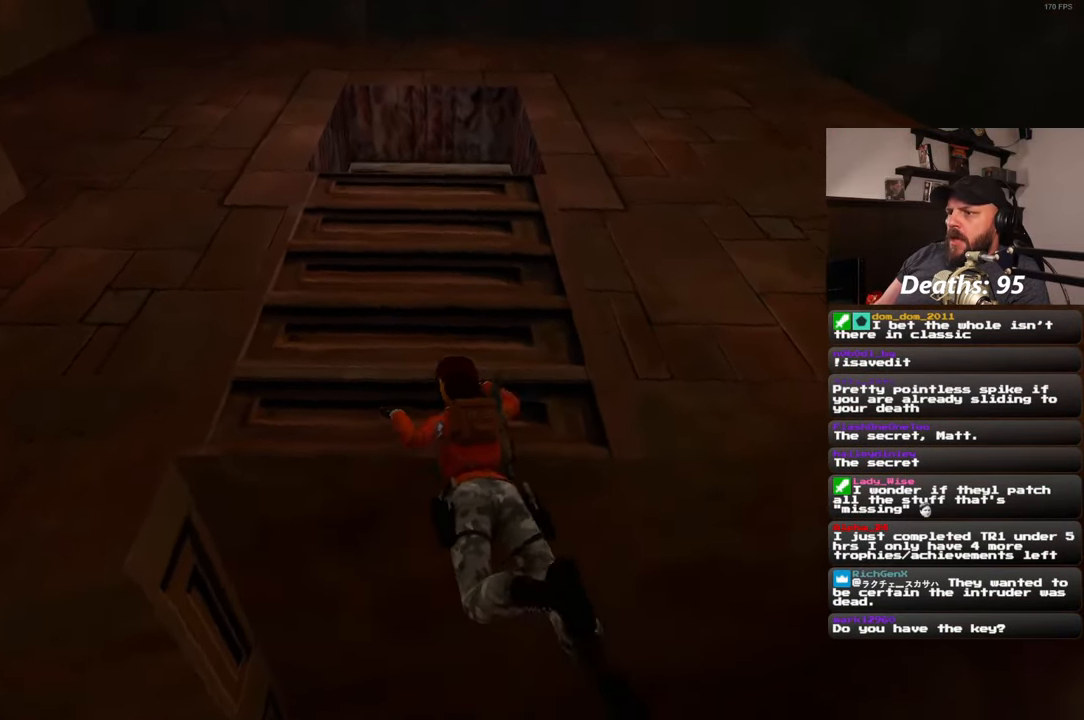
Gameplay with a controller (PlayStation layout); each line is a JSON object with the inputs held at the frame after it (dt_ms = milliseconds from this image to that frame). "events" lists button and stick changes between this image and that frame as [ms after this image, input, new state], when the widget could be followed in between. Not read: R2.
{"dt_ms": 500, "buttons": [], "left_stick": "center", "right_stick": "center", "events": []}
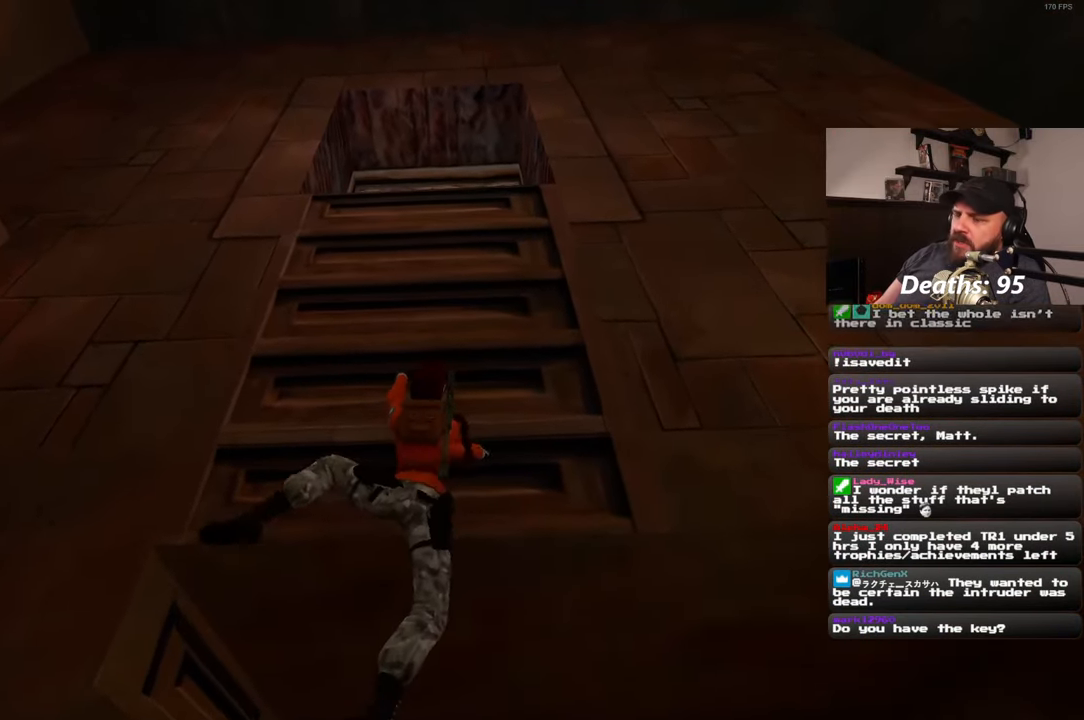
{"dt_ms": 500, "buttons": [], "left_stick": "center", "right_stick": "center", "events": [[150, "right_stick", "down"], [400, "right_stick", "center"]]}
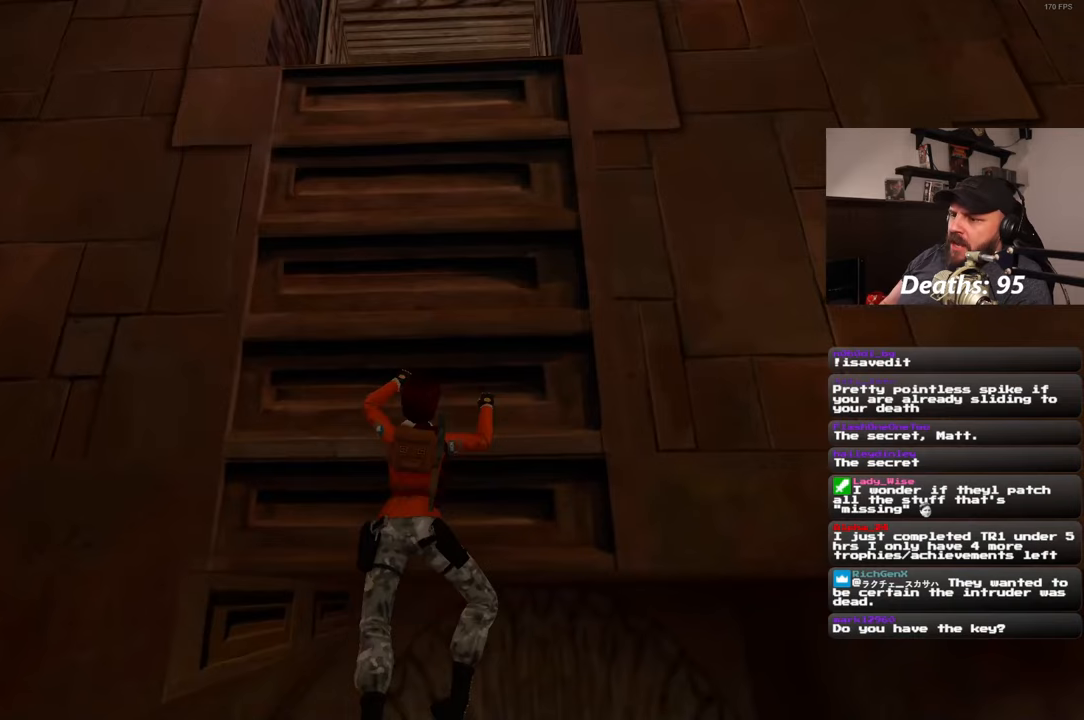
{"dt_ms": 500, "buttons": [], "left_stick": "center", "right_stick": "center", "events": []}
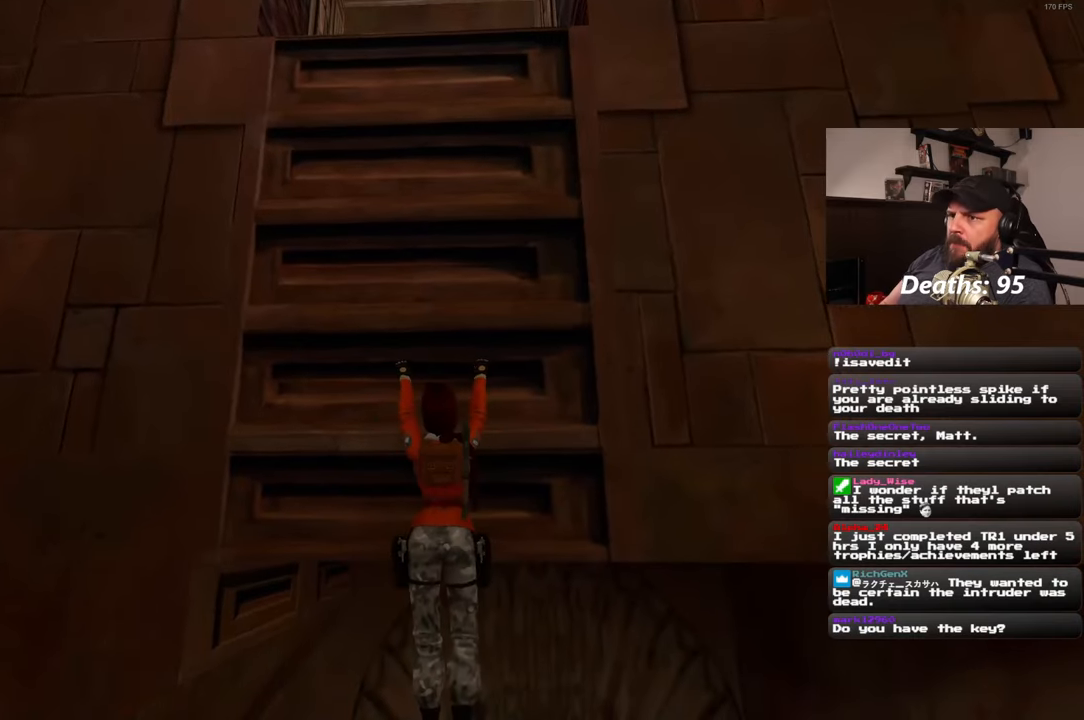
{"dt_ms": 500, "buttons": [], "left_stick": "center", "right_stick": "center", "events": []}
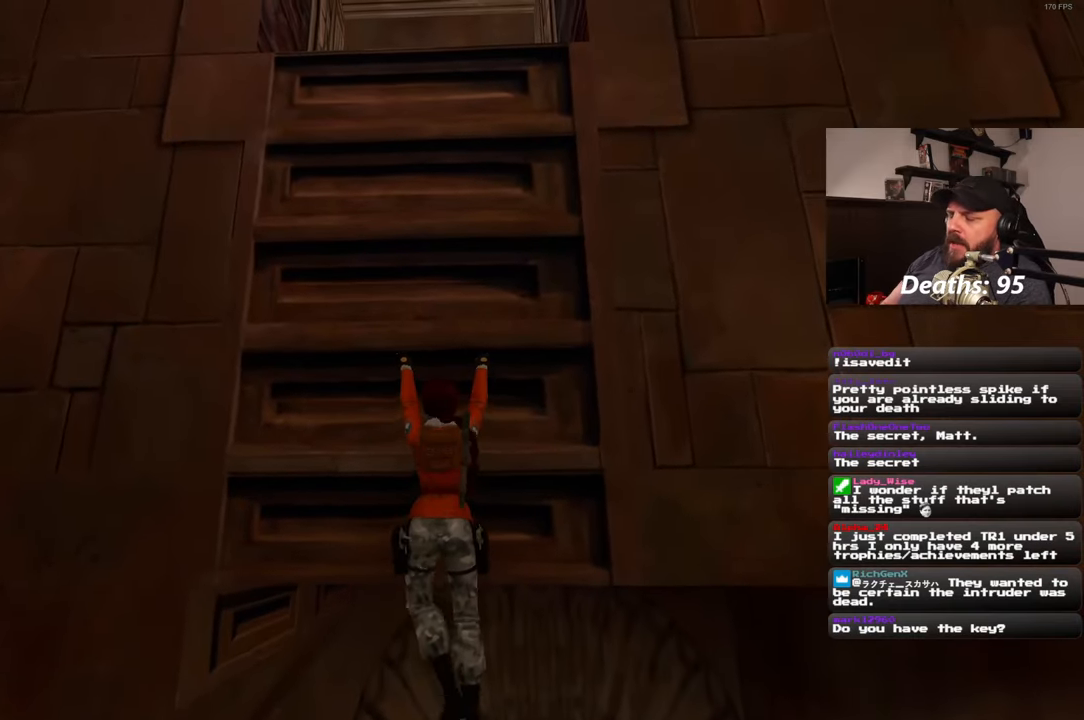
{"dt_ms": 500, "buttons": [], "left_stick": "center", "right_stick": "center", "events": []}
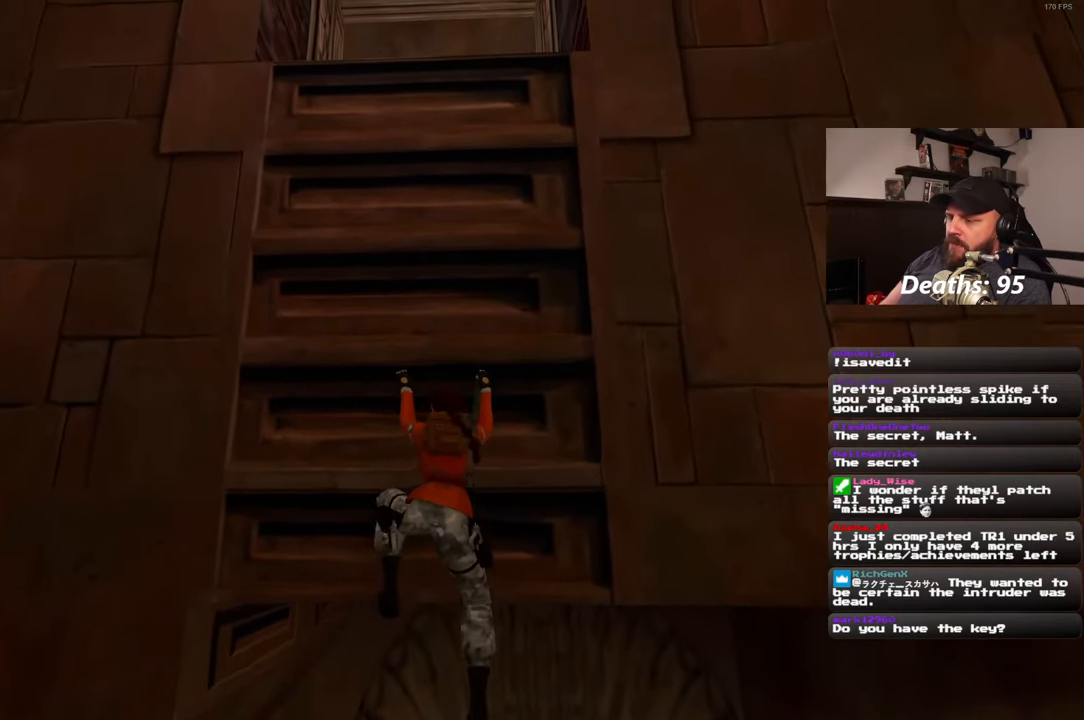
{"dt_ms": 500, "buttons": [], "left_stick": "up", "right_stick": "center", "events": [[117, "left_stick", "up"]]}
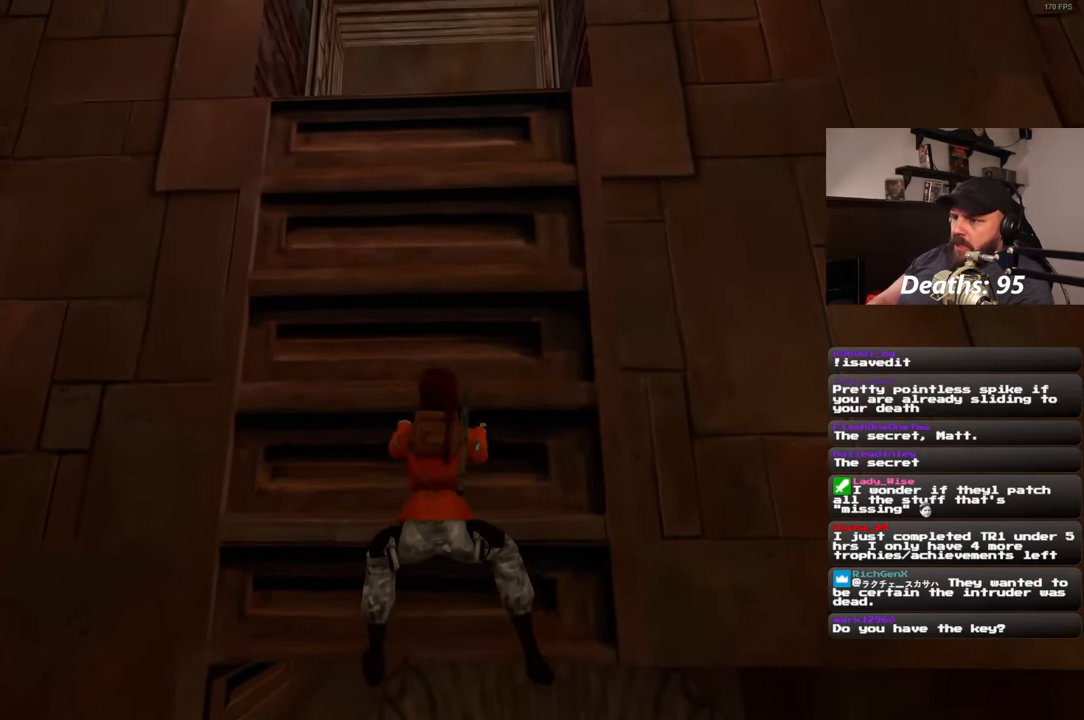
{"dt_ms": 500, "buttons": [], "left_stick": "up", "right_stick": "center", "events": []}
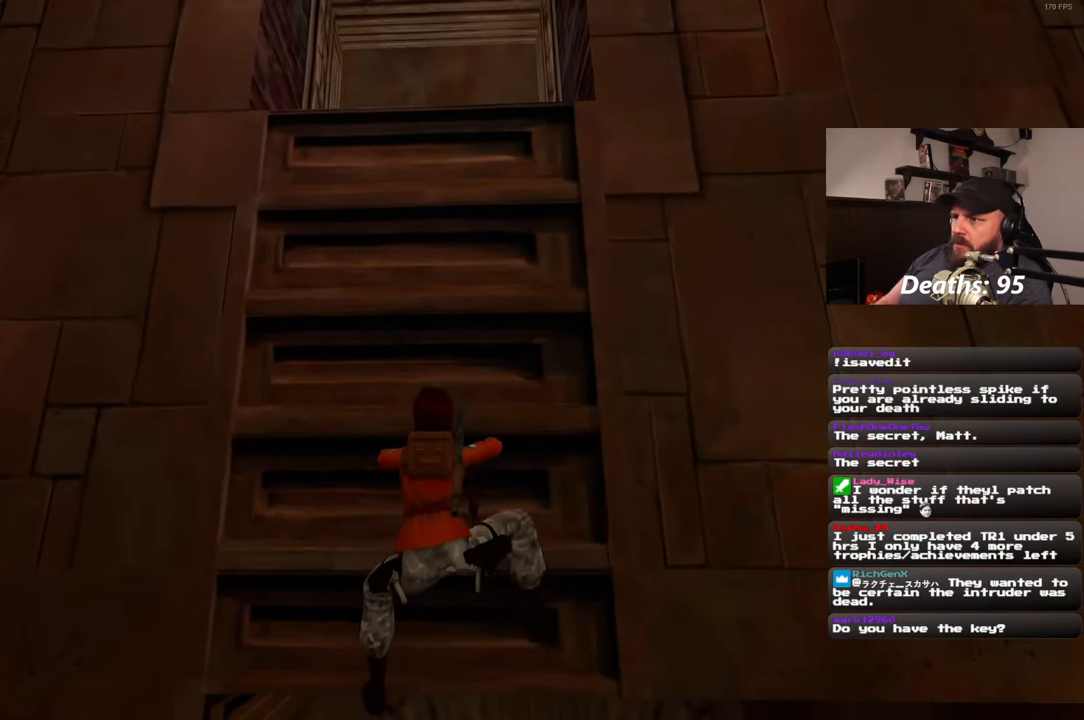
{"dt_ms": 500, "buttons": [], "left_stick": "up", "right_stick": "center", "events": [[317, "right_stick", "down"], [500, "right_stick", "center"]]}
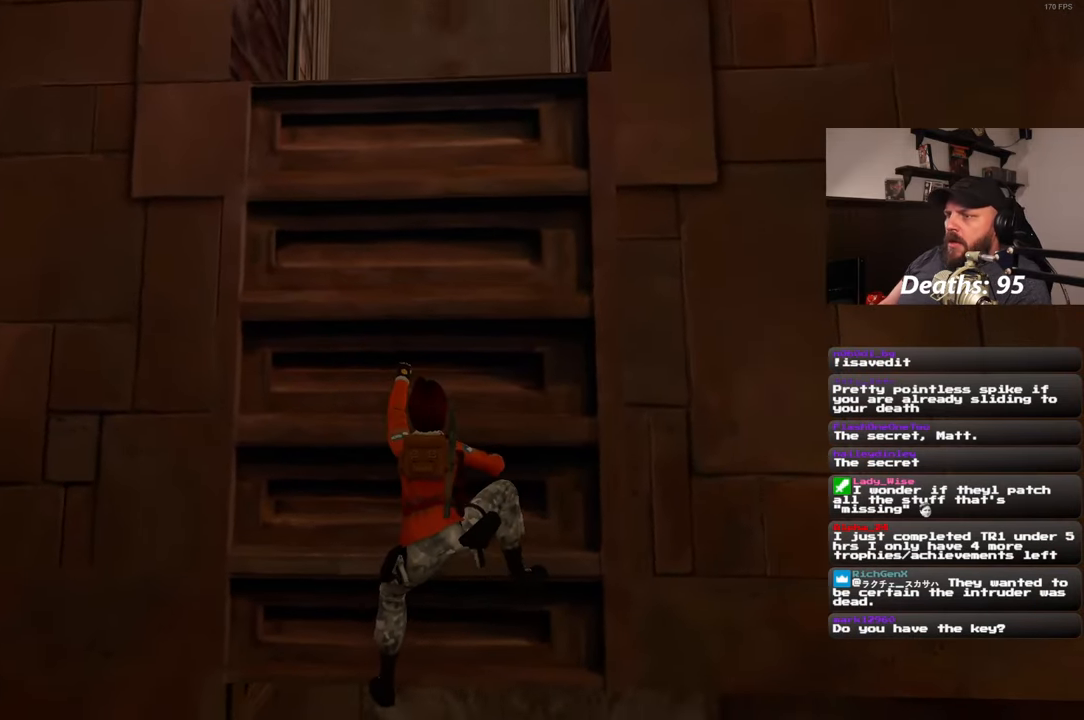
{"dt_ms": 500, "buttons": [], "left_stick": "up", "right_stick": "up", "events": [[483, "right_stick", "up"]]}
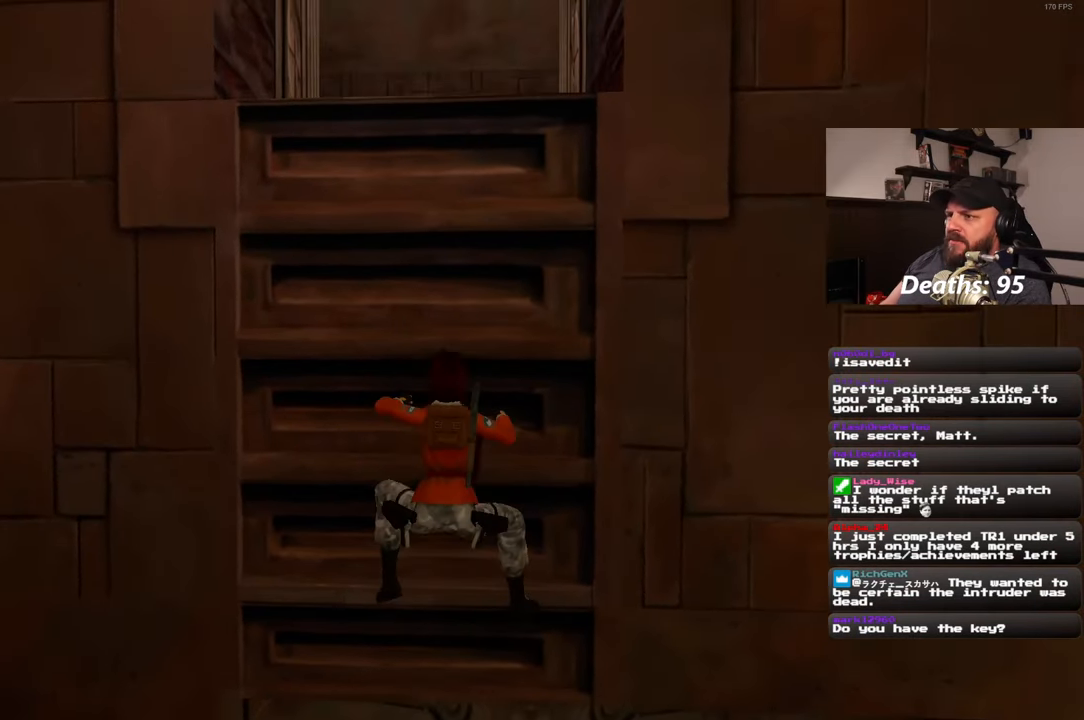
{"dt_ms": 500, "buttons": [], "left_stick": "up", "right_stick": "center", "events": [[100, "right_stick", "center"]]}
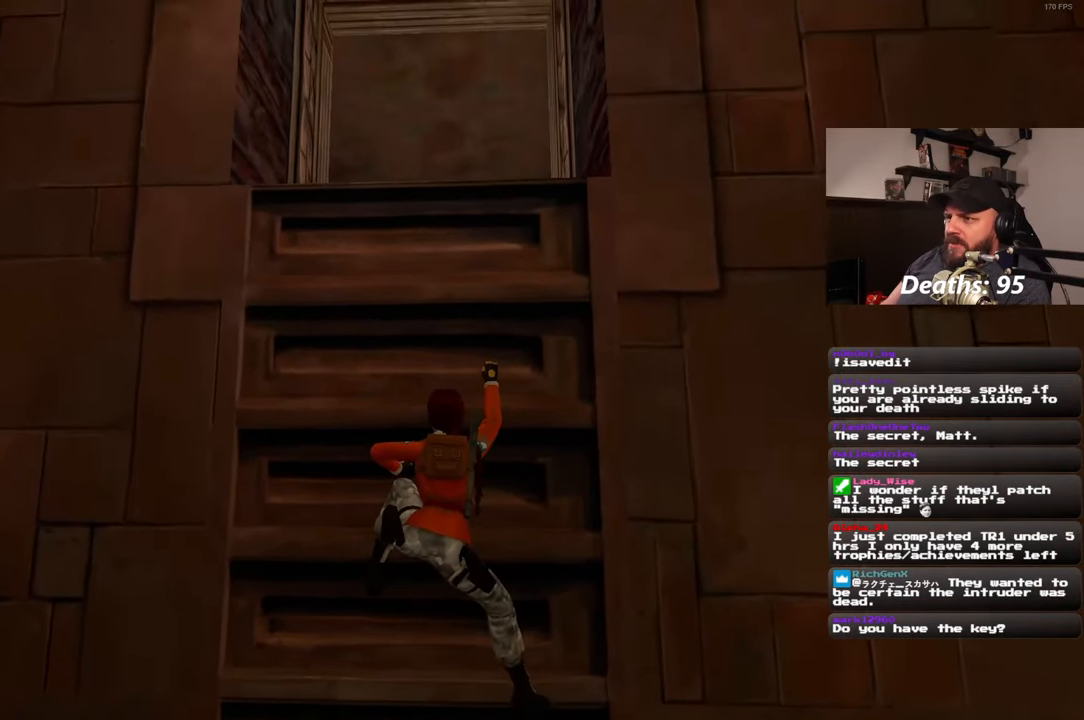
{"dt_ms": 500, "buttons": [], "left_stick": "up", "right_stick": "center", "events": [[117, "right_stick", "down"], [350, "right_stick", "center"]]}
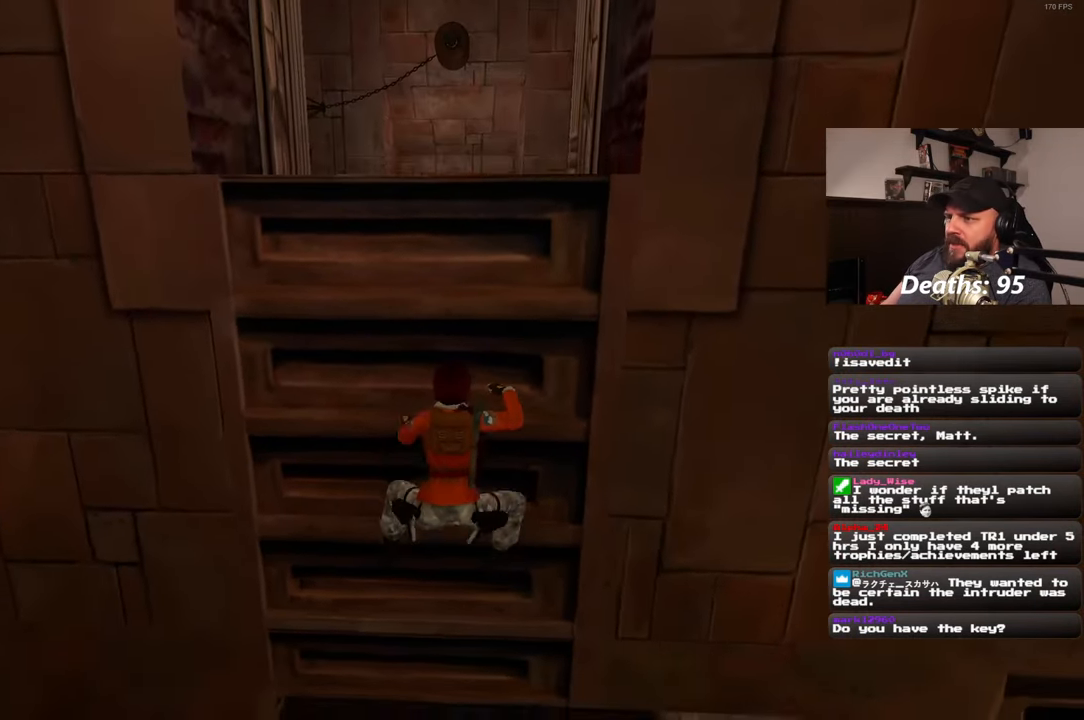
{"dt_ms": 500, "buttons": [], "left_stick": "up", "right_stick": "center", "events": [[317, "right_stick", "down"], [483, "right_stick", "center"]]}
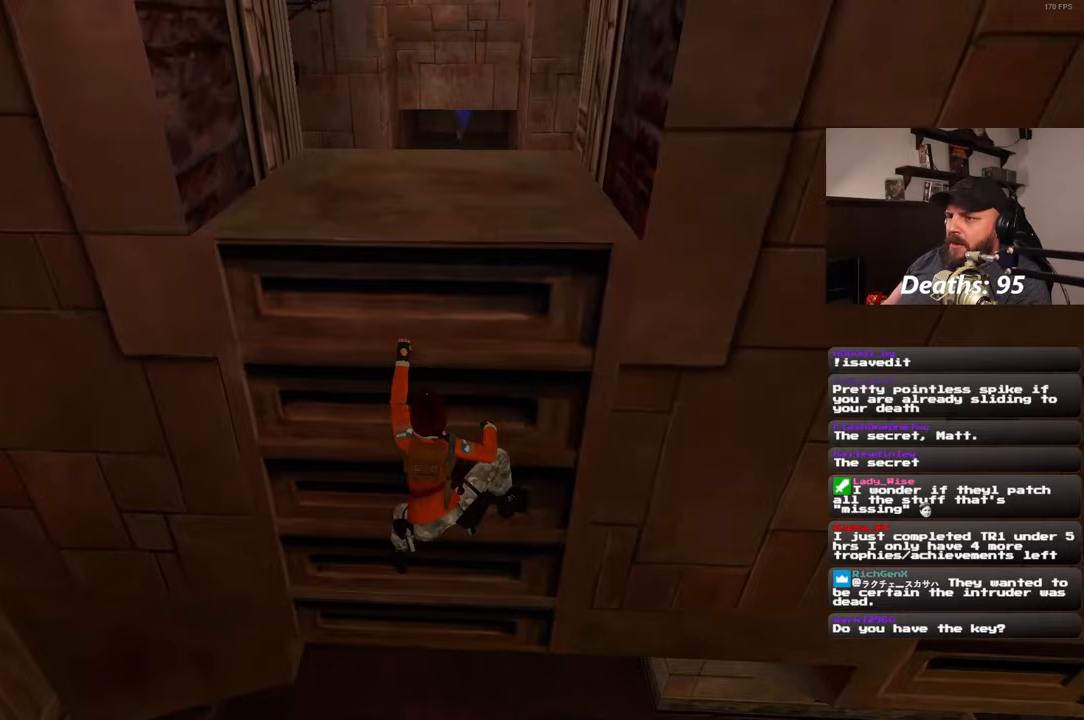
{"dt_ms": 500, "buttons": [], "left_stick": "up", "right_stick": "up", "events": [[433, "right_stick", "up"]]}
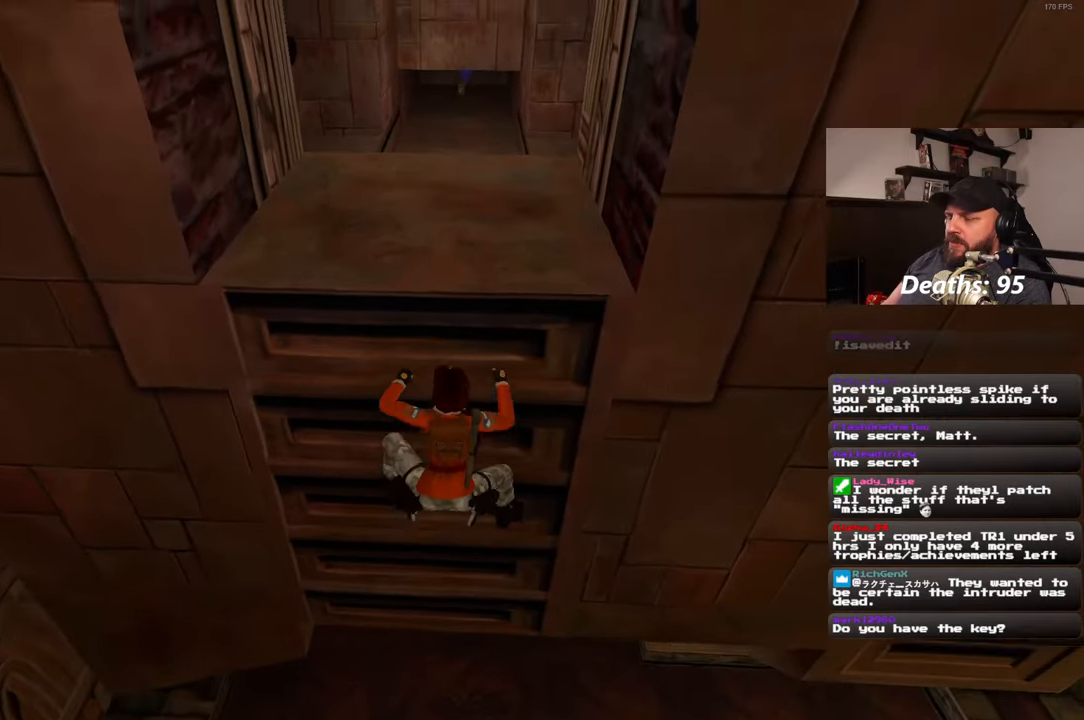
{"dt_ms": 500, "buttons": [], "left_stick": "up", "right_stick": "center", "events": [[300, "right_stick", "center"]]}
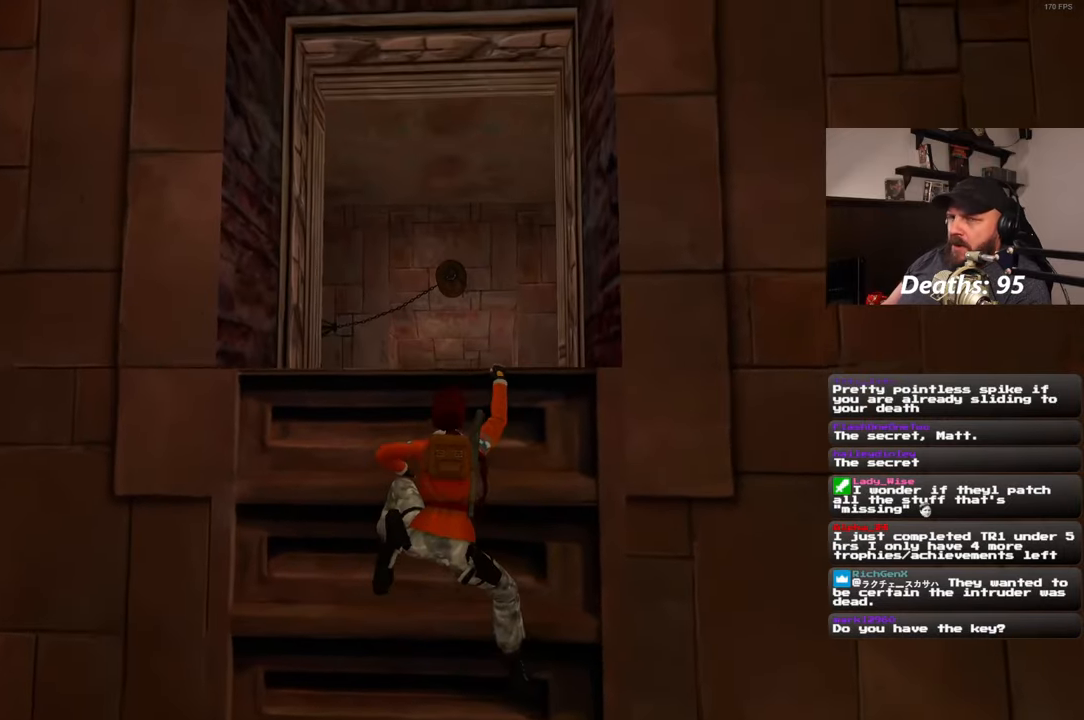
{"dt_ms": 500, "buttons": [], "left_stick": "up", "right_stick": "down", "events": [[300, "right_stick", "down"]]}
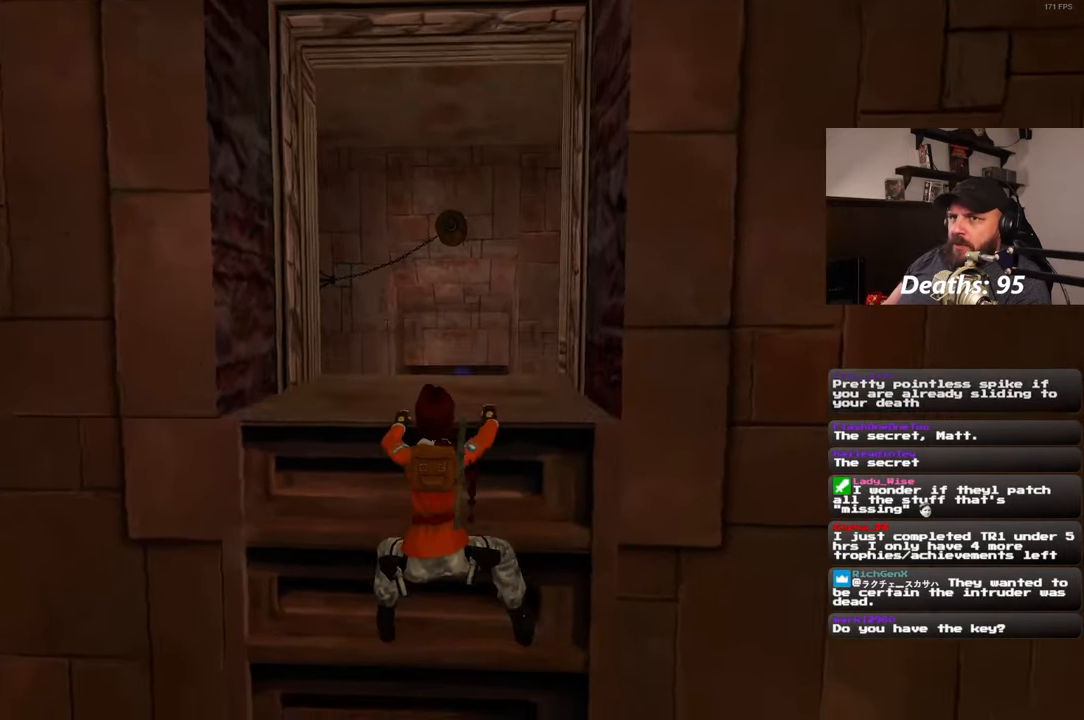
{"dt_ms": 500, "buttons": [], "left_stick": "up", "right_stick": "center", "events": [[83, "right_stick", "center"]]}
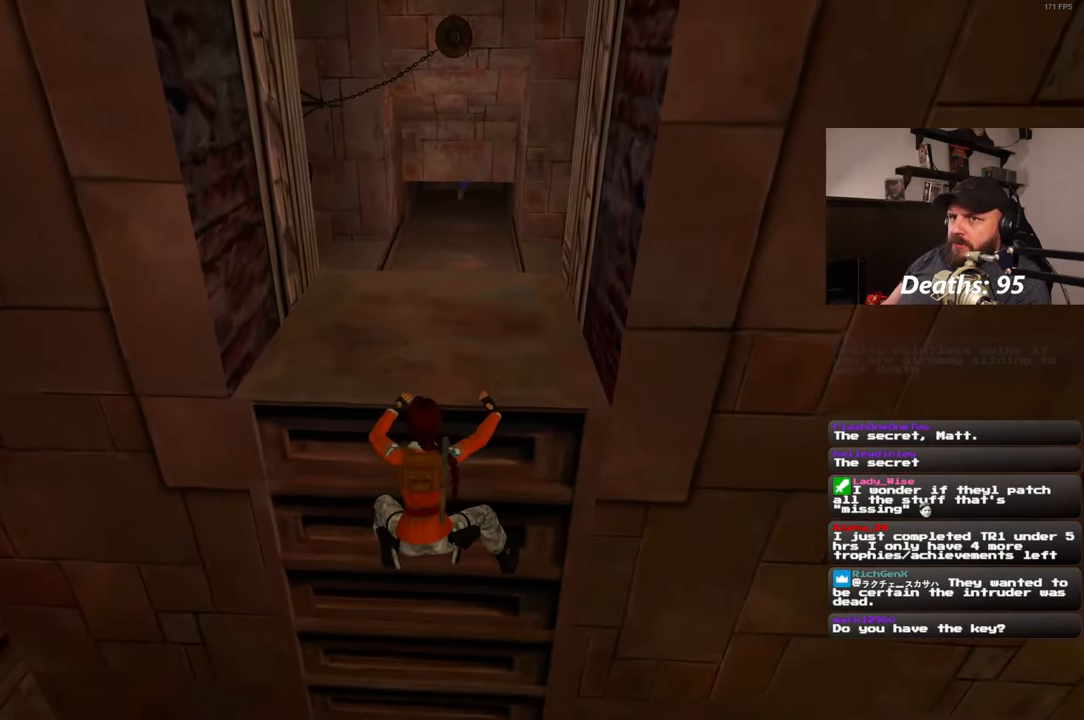
{"dt_ms": 500, "buttons": [], "left_stick": "center", "right_stick": "center", "events": [[483, "left_stick", "center"]]}
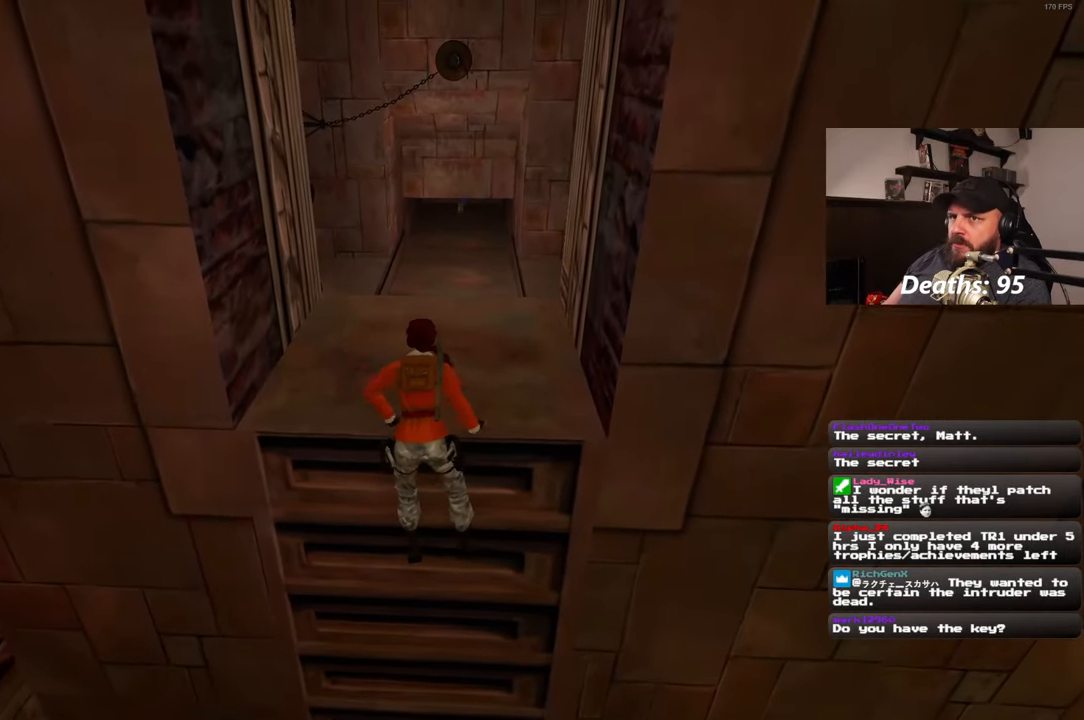
{"dt_ms": 500, "buttons": [], "left_stick": "center", "right_stick": "center", "events": []}
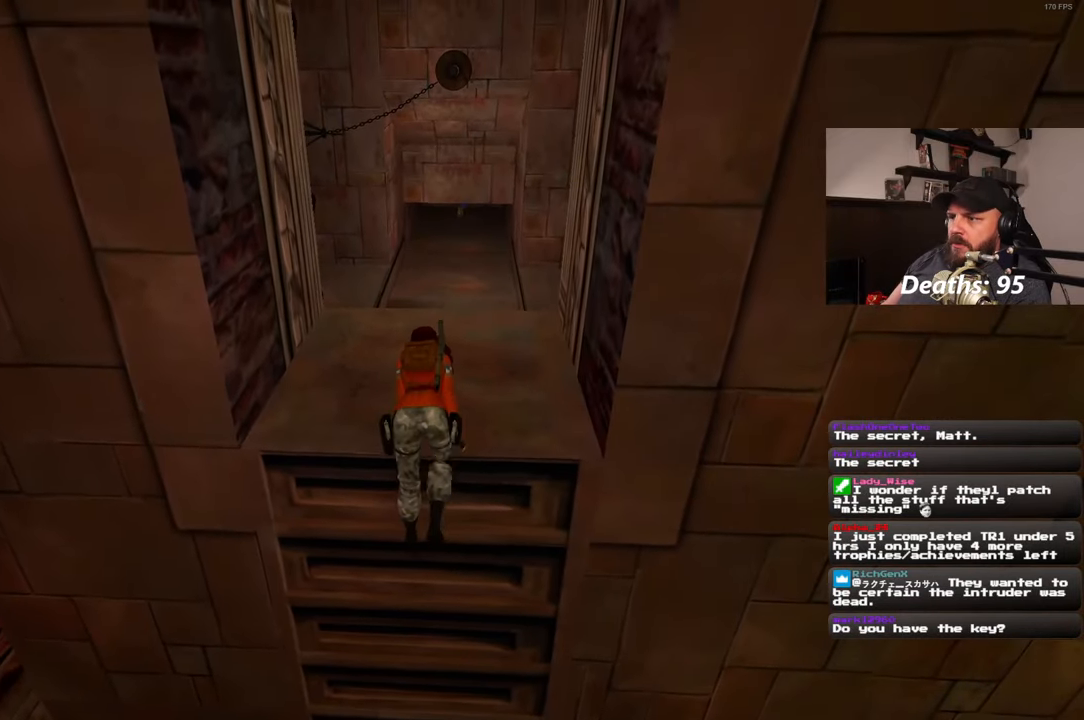
{"dt_ms": 500, "buttons": [], "left_stick": "center", "right_stick": "center", "events": []}
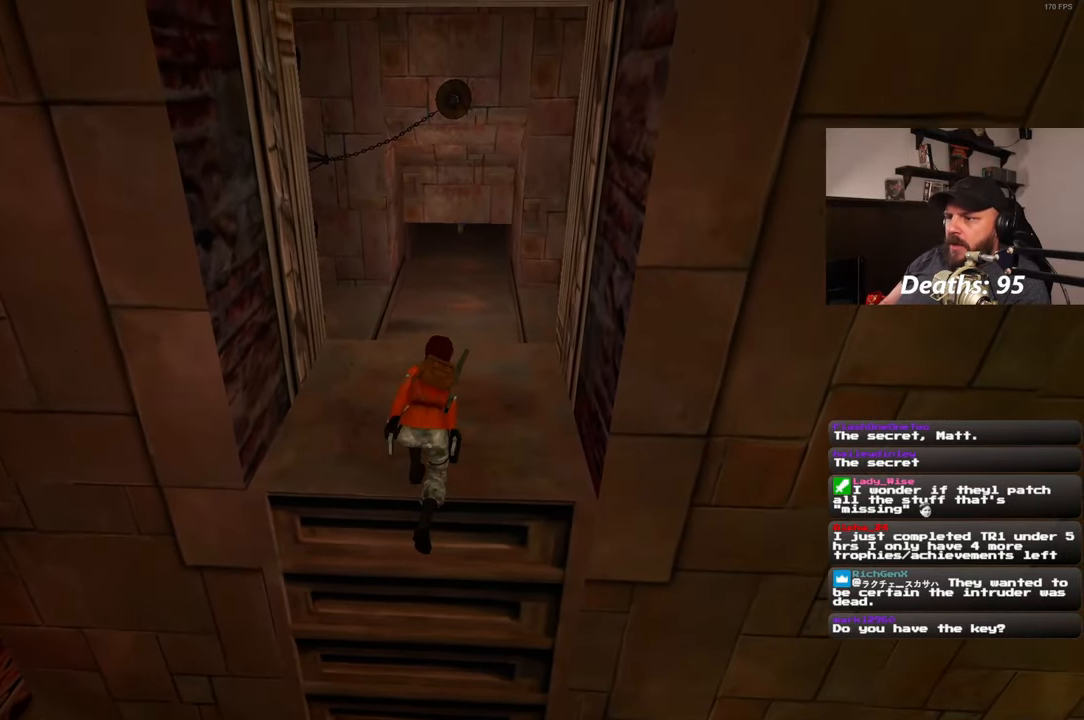
{"dt_ms": 500, "buttons": [], "left_stick": "center", "right_stick": "center", "events": []}
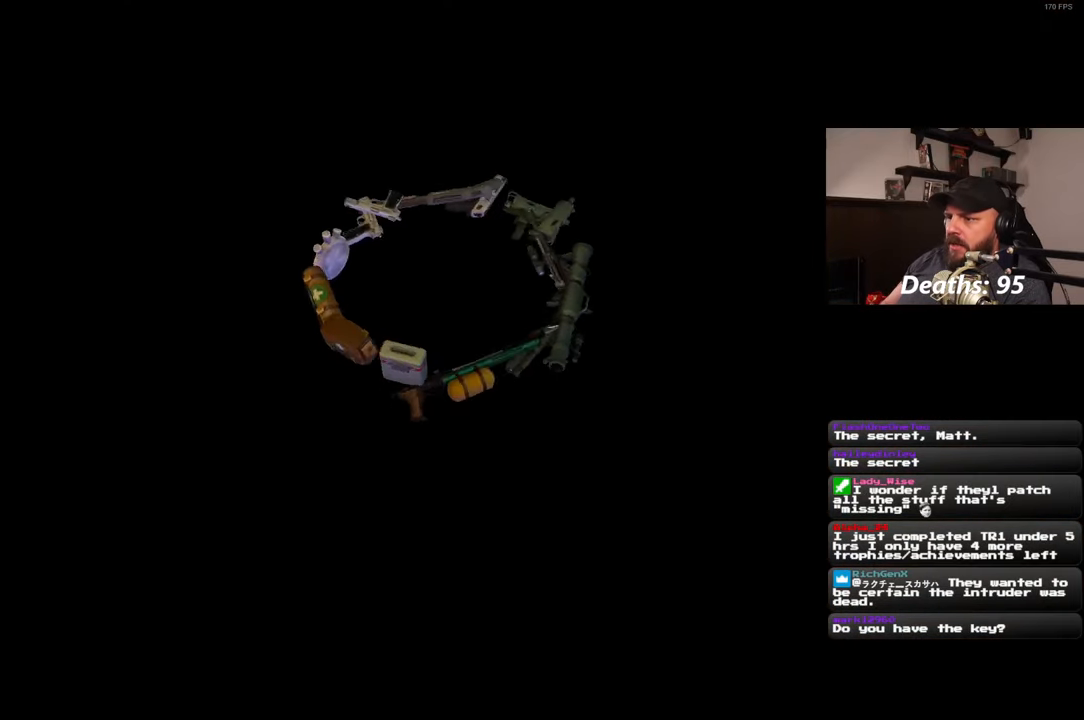
{"dt_ms": 1000, "buttons": [], "left_stick": "center", "right_stick": "center"}
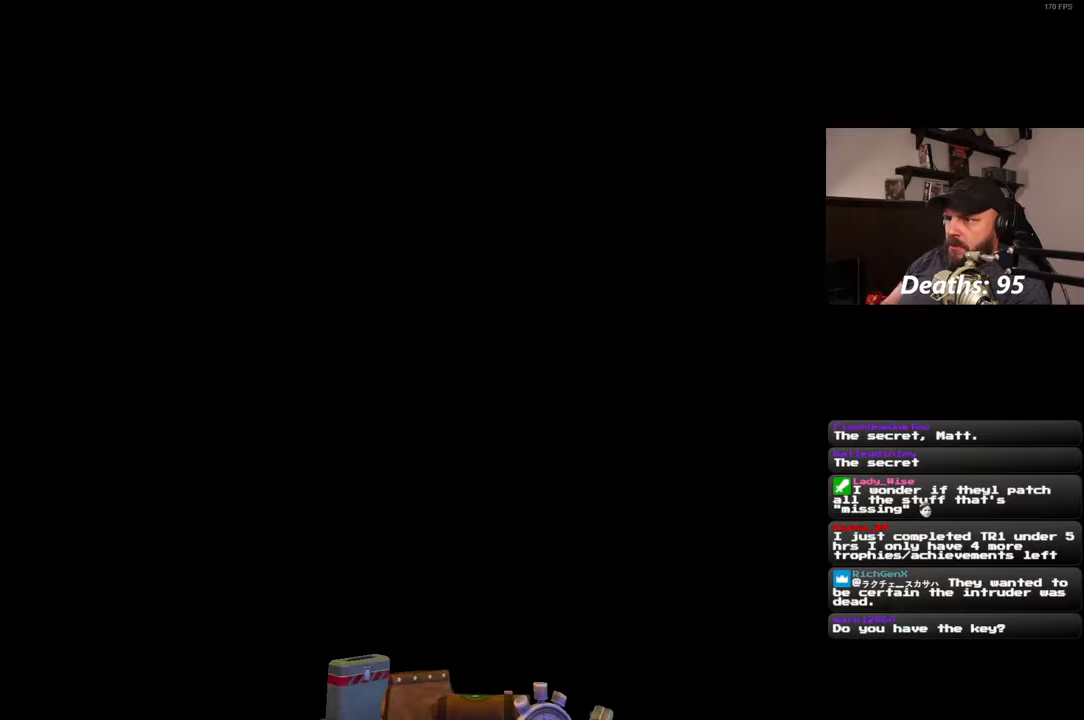
{"dt_ms": 1000, "buttons": [], "left_stick": "center", "right_stick": "center"}
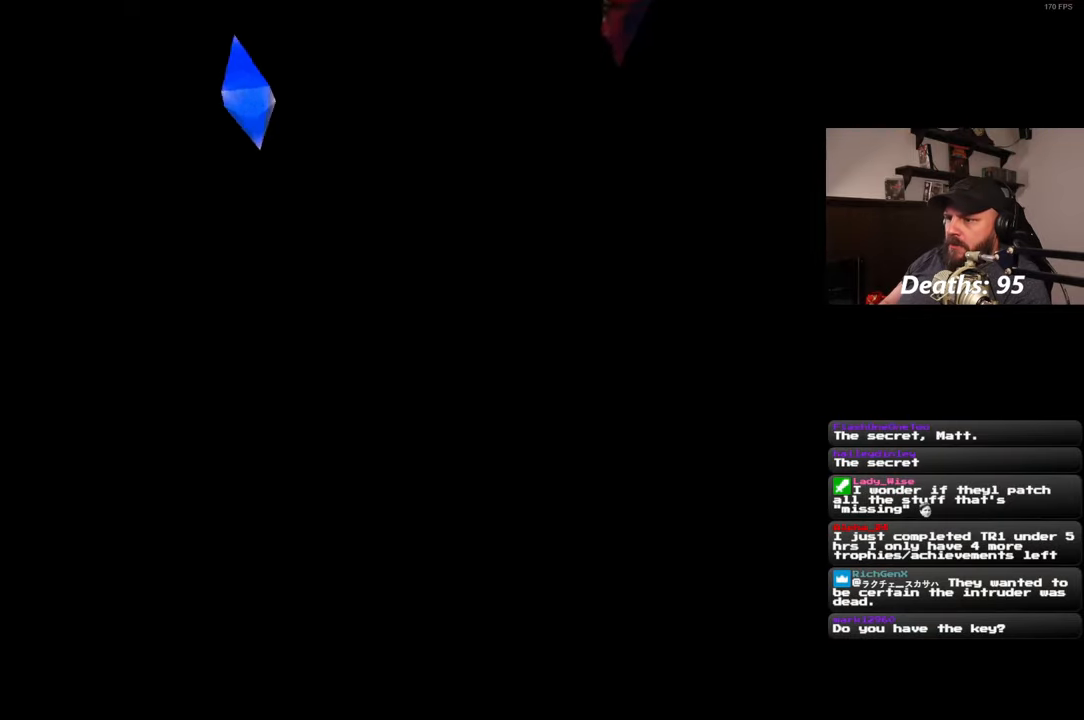
{"dt_ms": 500, "buttons": [], "left_stick": "center", "right_stick": "center", "events": []}
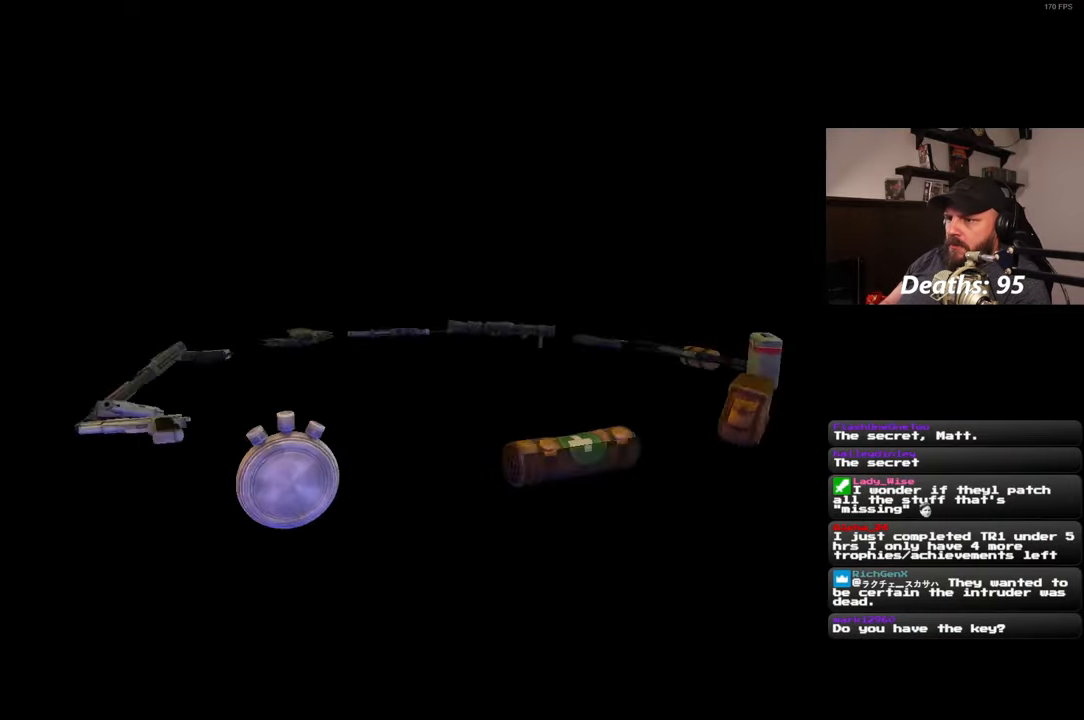
{"dt_ms": 500, "buttons": [], "left_stick": "center", "right_stick": "center"}
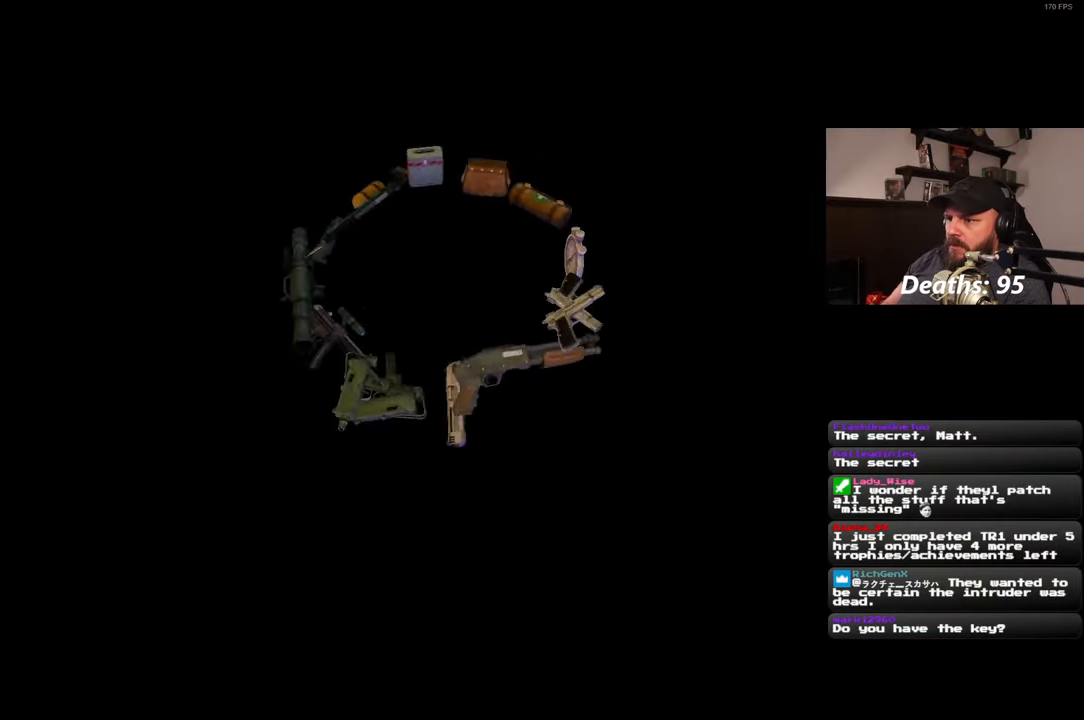
{"dt_ms": 500, "buttons": [], "left_stick": "up", "right_stick": "center", "events": [[283, "left_stick", "up"]]}
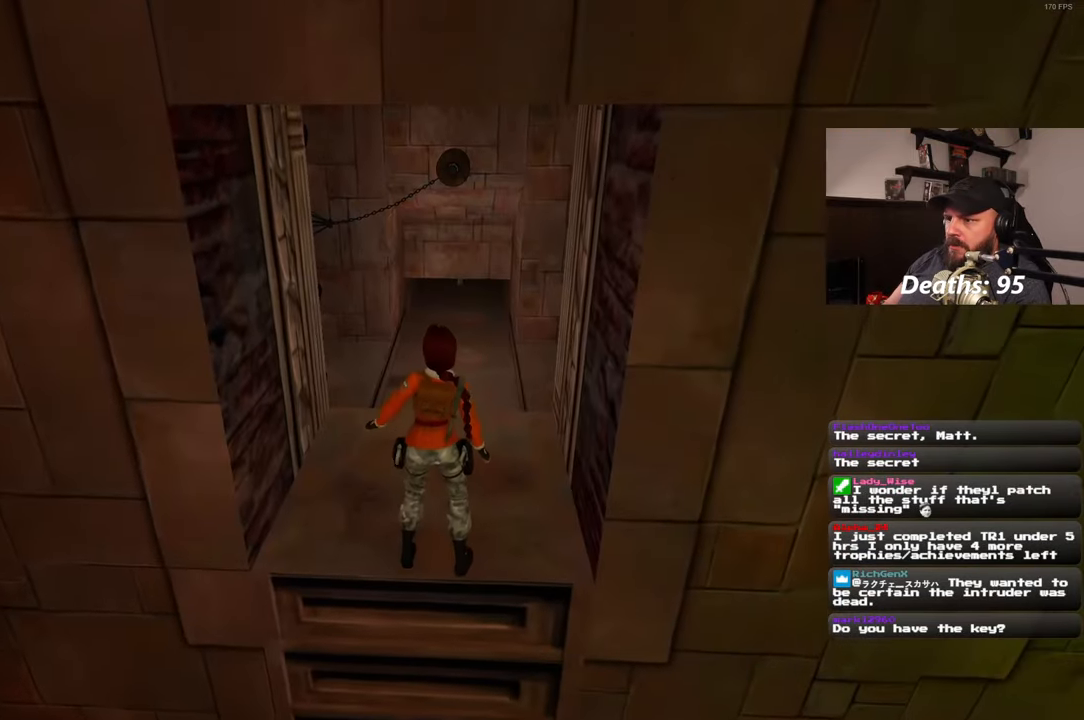
{"dt_ms": 500, "buttons": [], "left_stick": "up", "right_stick": "center", "events": []}
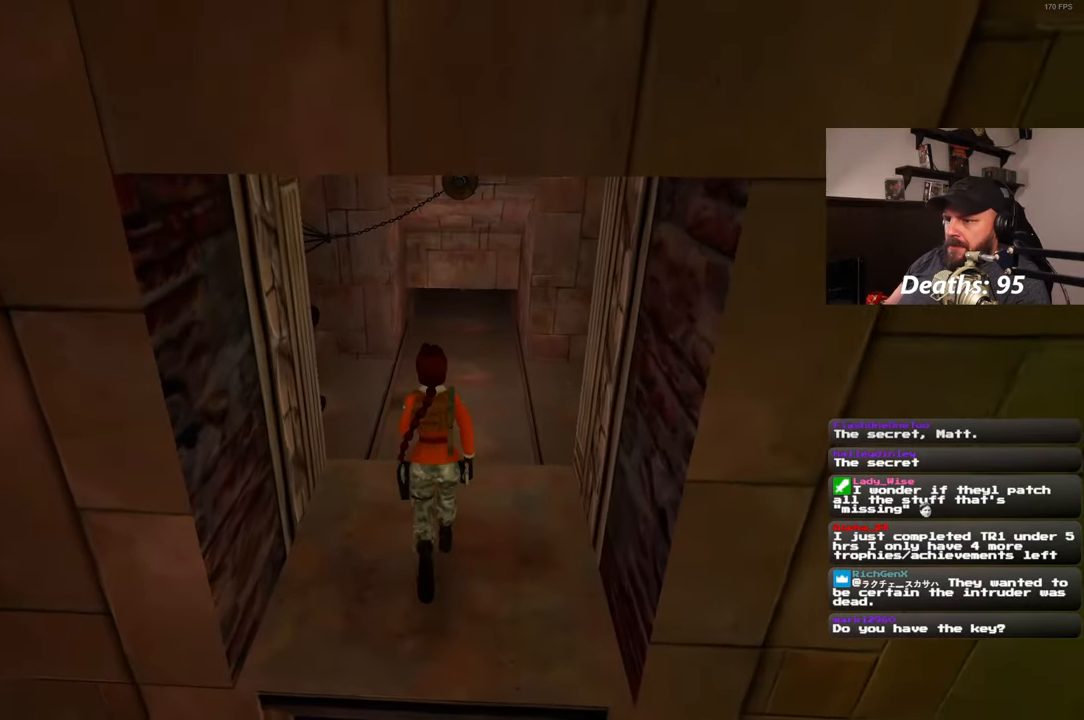
{"dt_ms": 500, "buttons": [], "left_stick": "up", "right_stick": "center", "events": []}
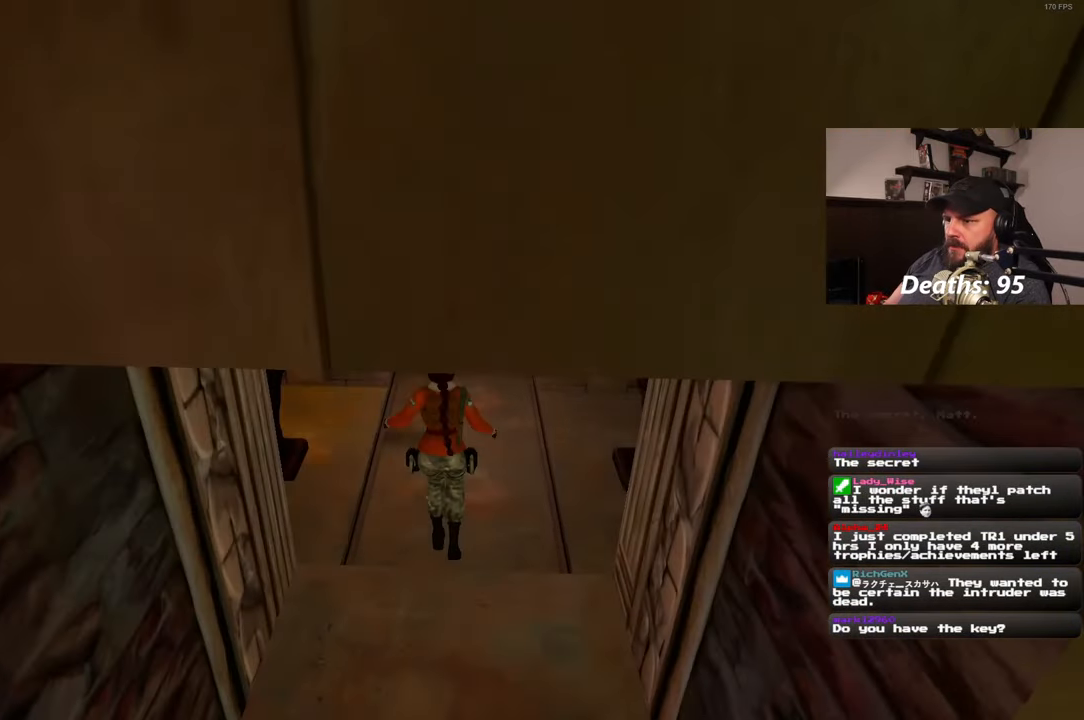
{"dt_ms": 500, "buttons": [], "left_stick": "center", "right_stick": "center", "events": [[233, "left_stick", "center"], [367, "right_stick", "left"], [500, "right_stick", "center"]]}
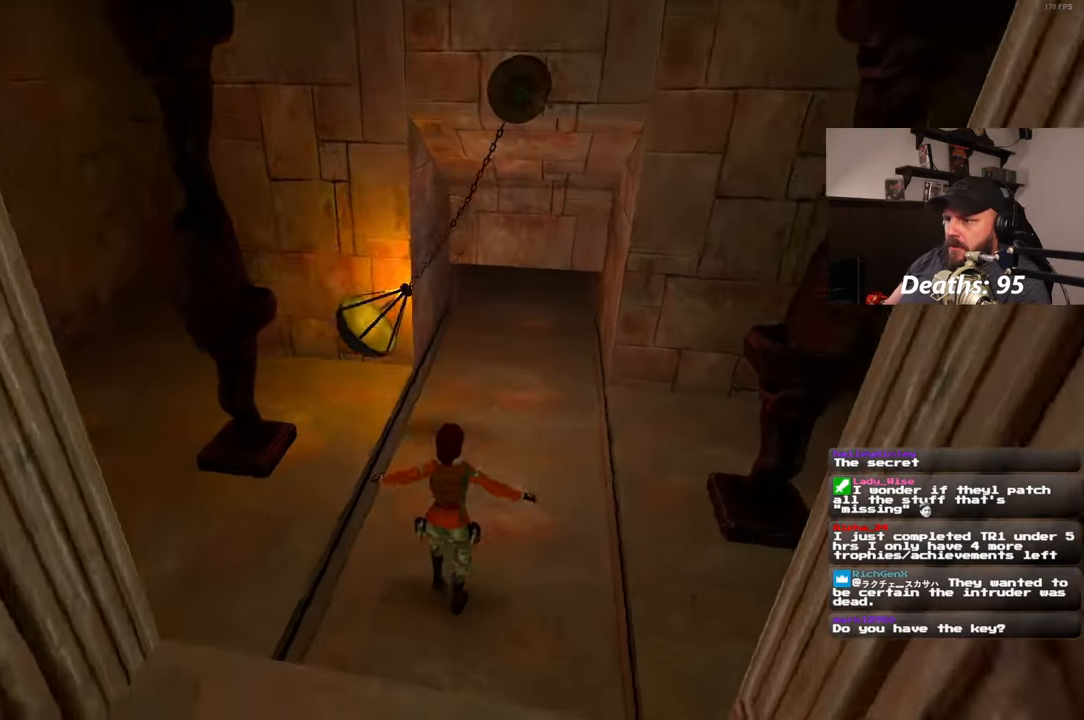
{"dt_ms": 500, "buttons": [], "left_stick": "right", "right_stick": "right", "events": [[67, "left_stick", "up"], [383, "right_stick", "right"], [450, "left_stick", "right"]]}
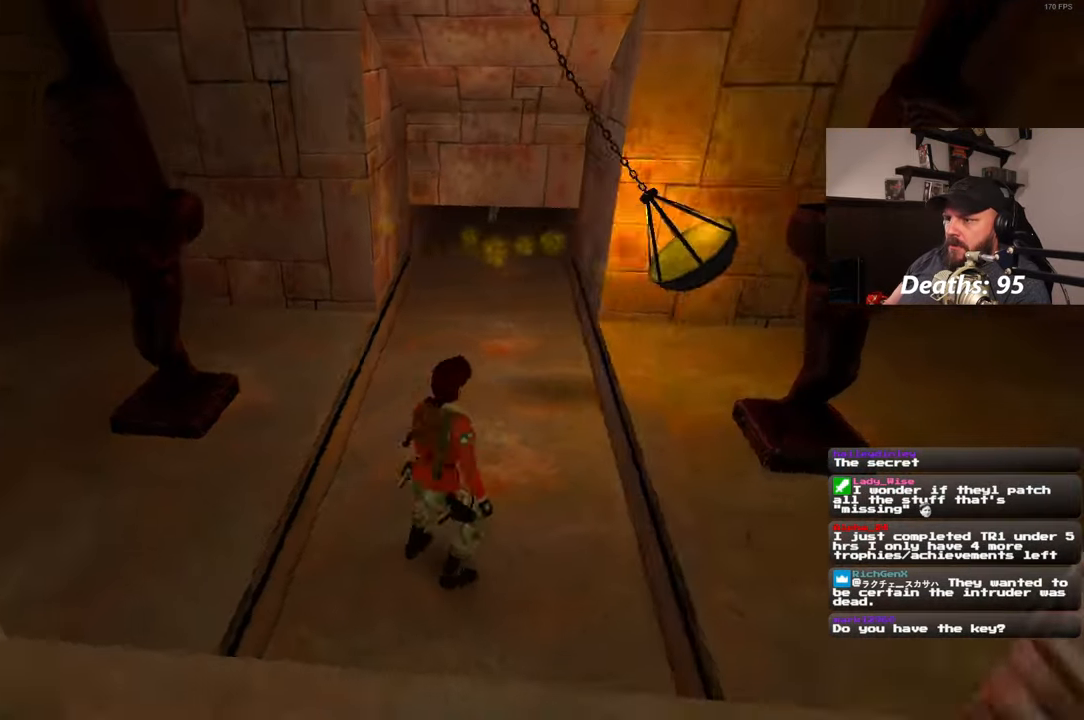
{"dt_ms": 500, "buttons": [], "left_stick": "center", "right_stick": "center", "events": [[150, "left_stick", "center"], [167, "right_stick", "center"]]}
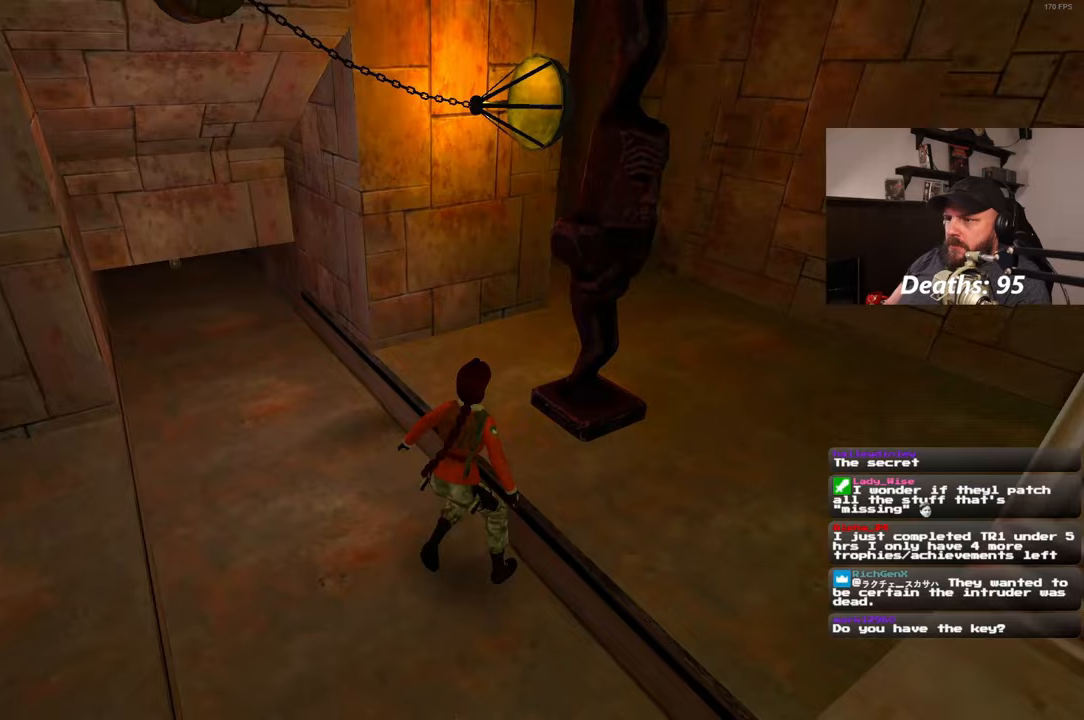
{"dt_ms": 500, "buttons": [], "left_stick": "center", "right_stick": "center", "events": []}